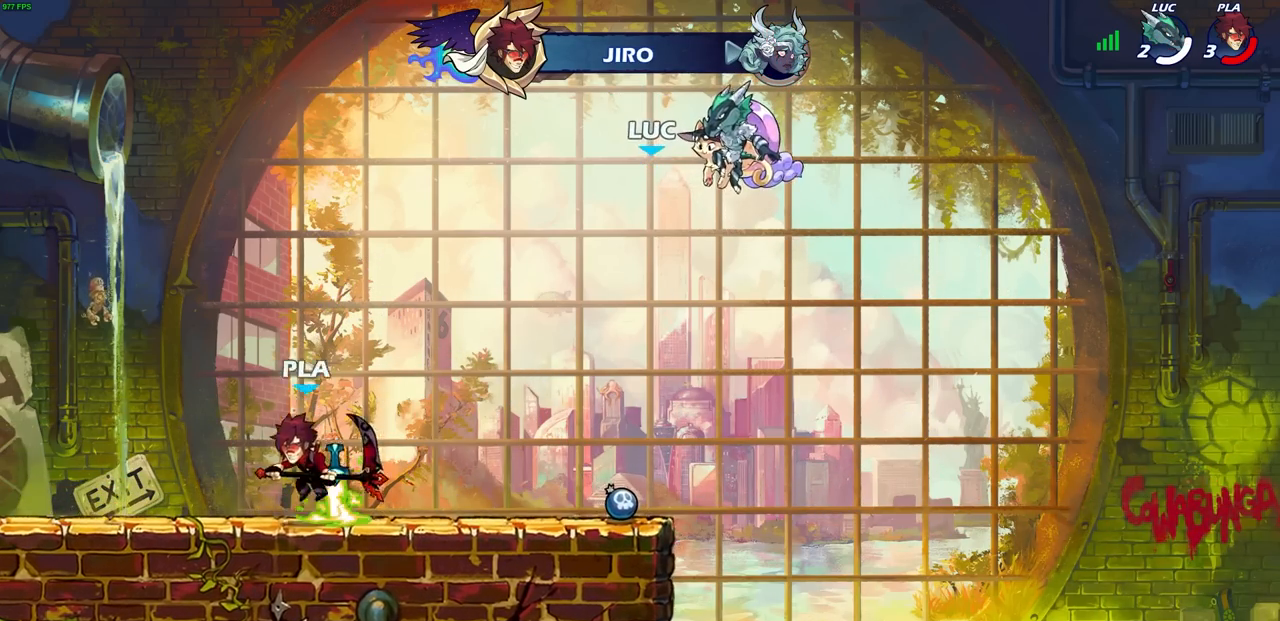
Gameplay with a controller (PlayStation layout); each line is a JSON object with the inputs held at the frame after it. "events" lists button and stick changes between this image and that frame as [ms after this image, input, new state], when the widget could be followed in between. Not read: right_stick.
{"buttons": [], "left_stick": "center", "events": []}
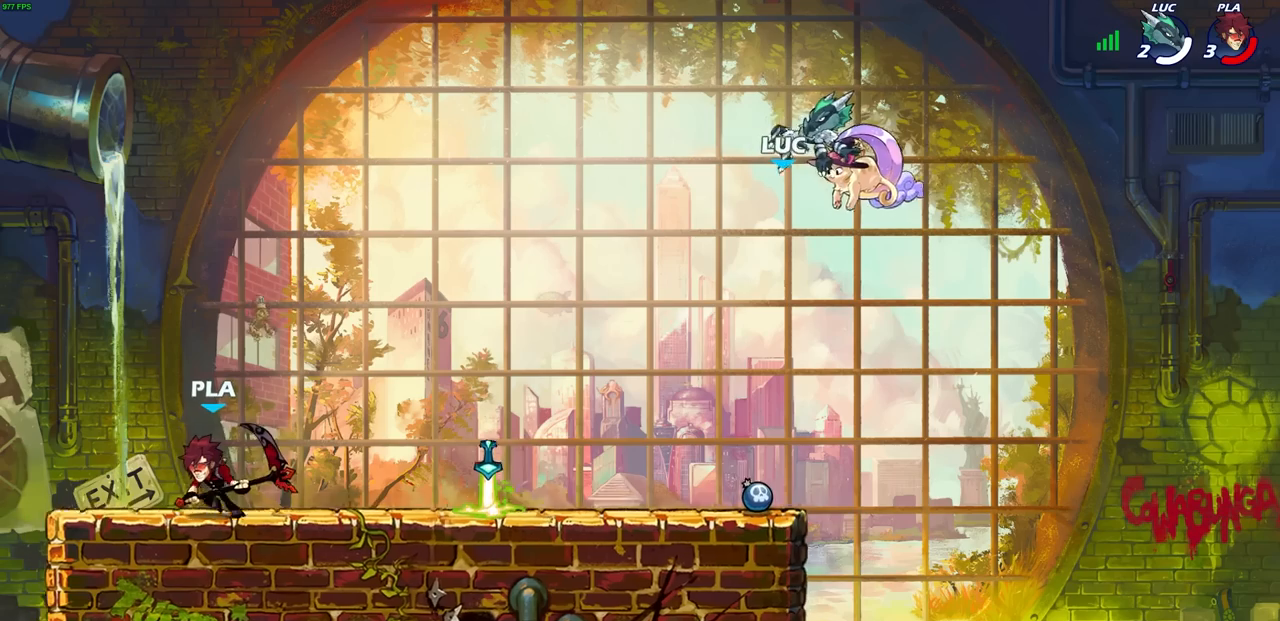
{"buttons": [], "left_stick": "center", "events": []}
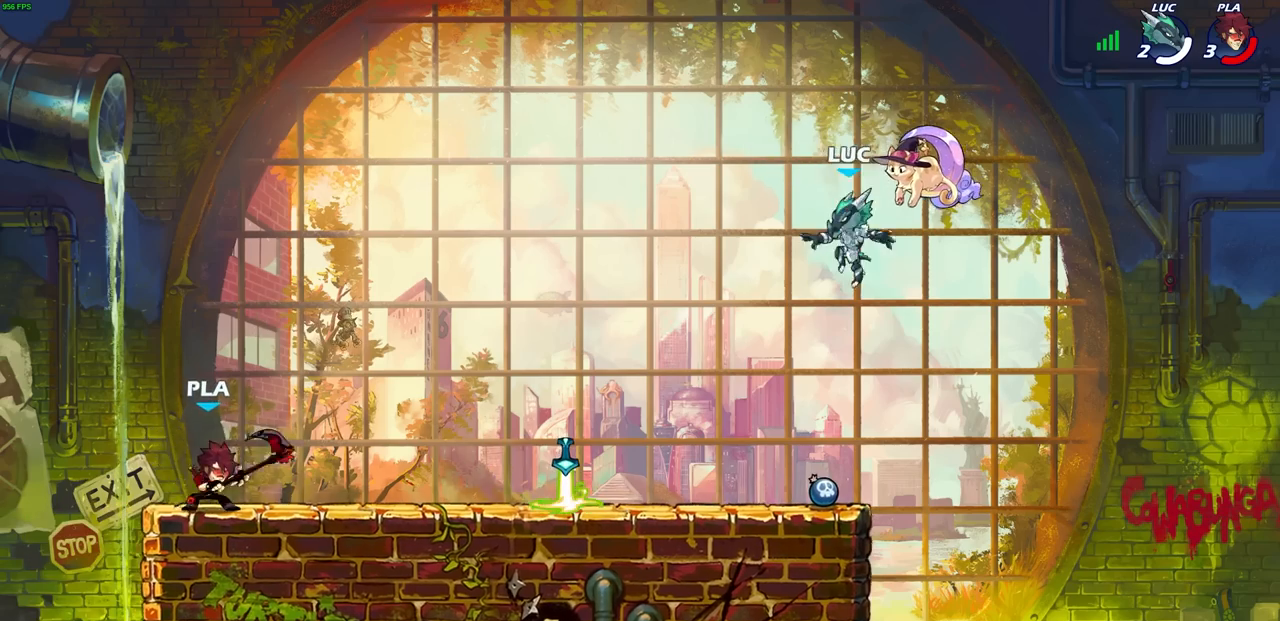
{"buttons": ["R1"], "left_stick": "center", "events": [[417, "R1", "down"]]}
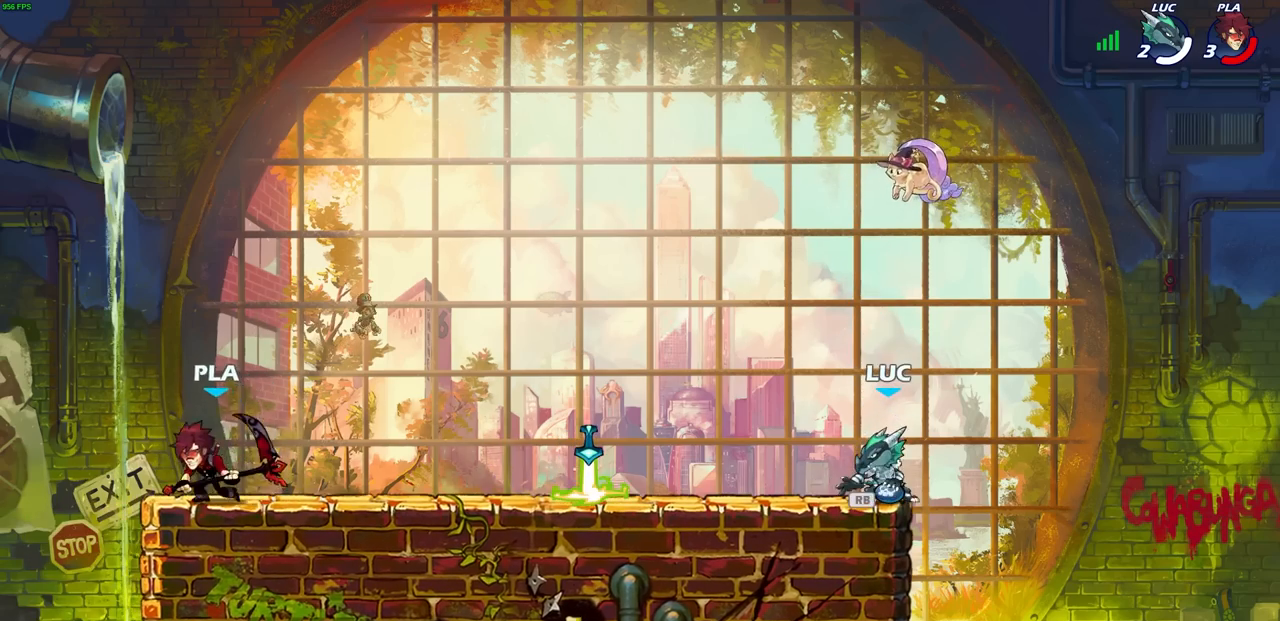
{"buttons": [], "left_stick": "center", "events": [[17, "R1", "up"], [167, "left_stick", "left"], [217, "R2", "down"], [250, "CIRCLE", "down"], [317, "CIRCLE", "up"], [333, "R2", "up"], [367, "left_stick", "center"]]}
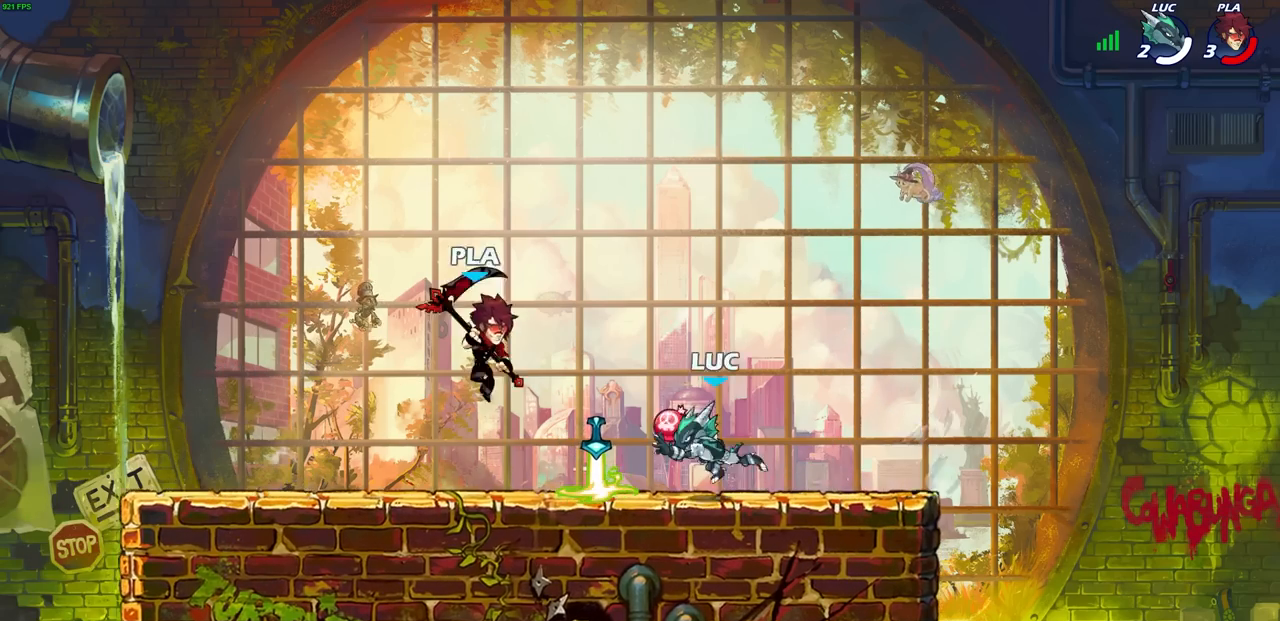
{"buttons": [], "left_stick": "right", "events": [[83, "L1", "down"], [133, "L1", "up"], [350, "R1", "down"], [367, "CROSS", "down"], [383, "left_stick", "right"], [450, "CROSS", "up"], [450, "R1", "up"]]}
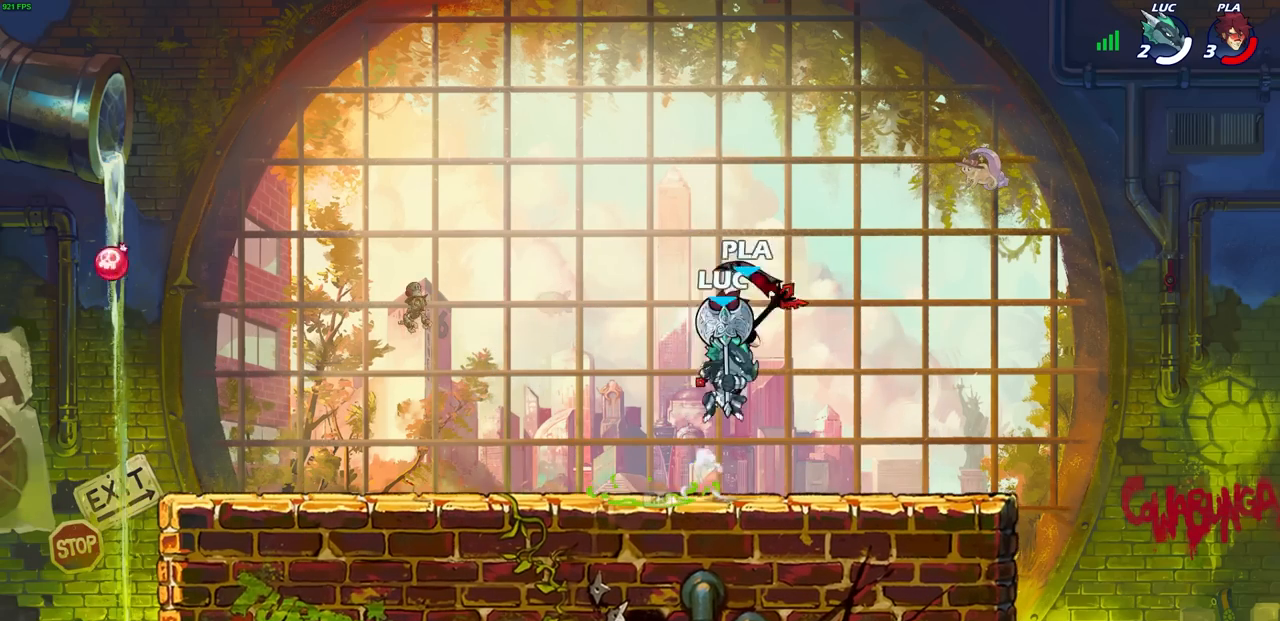
{"buttons": [], "left_stick": "right", "events": [[133, "left_stick", "down-left"], [233, "left_stick", "left"], [250, "SQUARE", "down"], [333, "left_stick", "center"], [350, "SQUARE", "up"], [433, "left_stick", "right"]]}
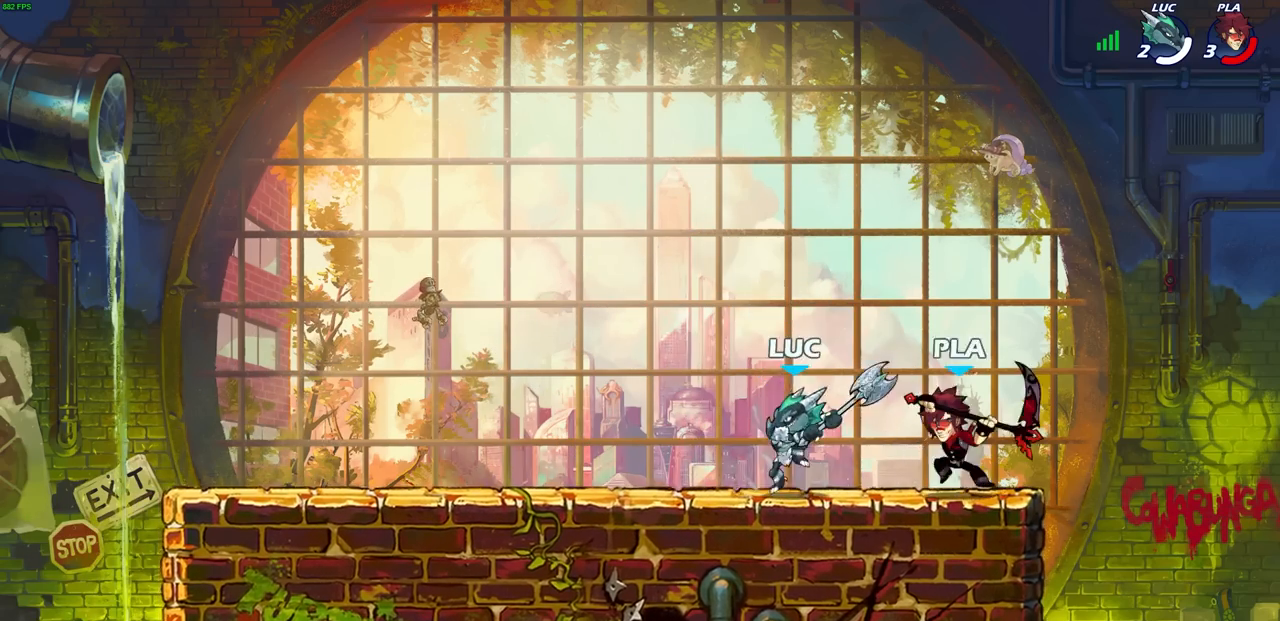
{"buttons": [], "left_stick": "center", "events": [[167, "left_stick", "up-left"], [433, "left_stick", "center"]]}
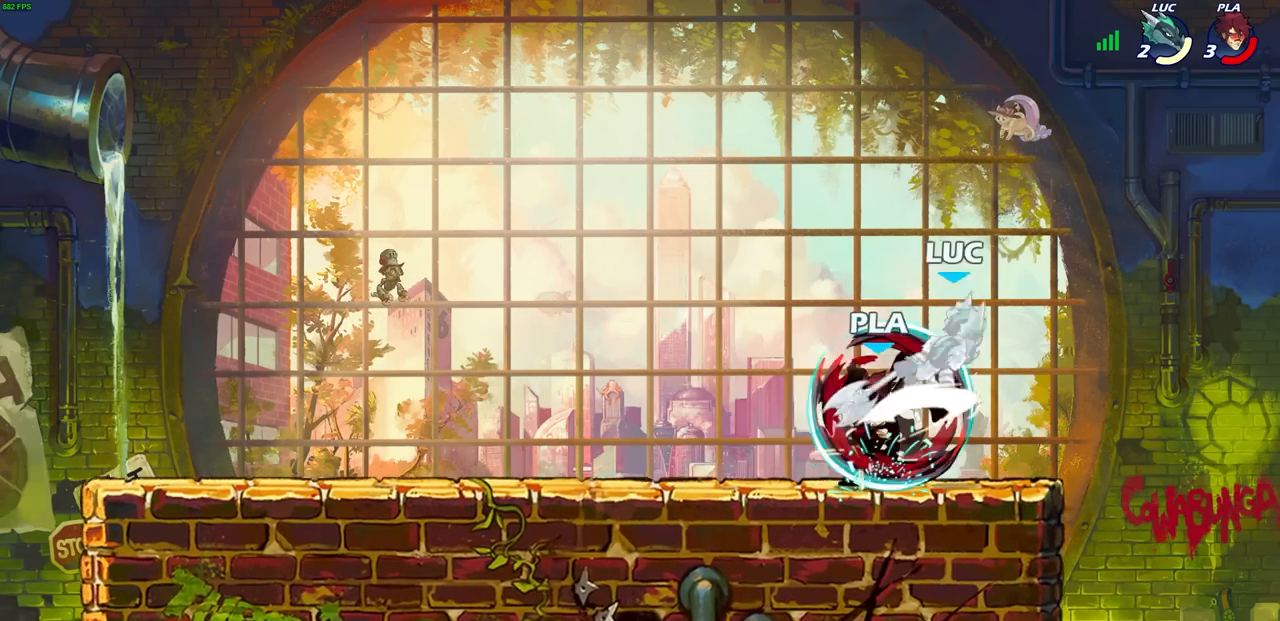
{"buttons": ["R2"], "left_stick": "center", "events": [[367, "R2", "down"]]}
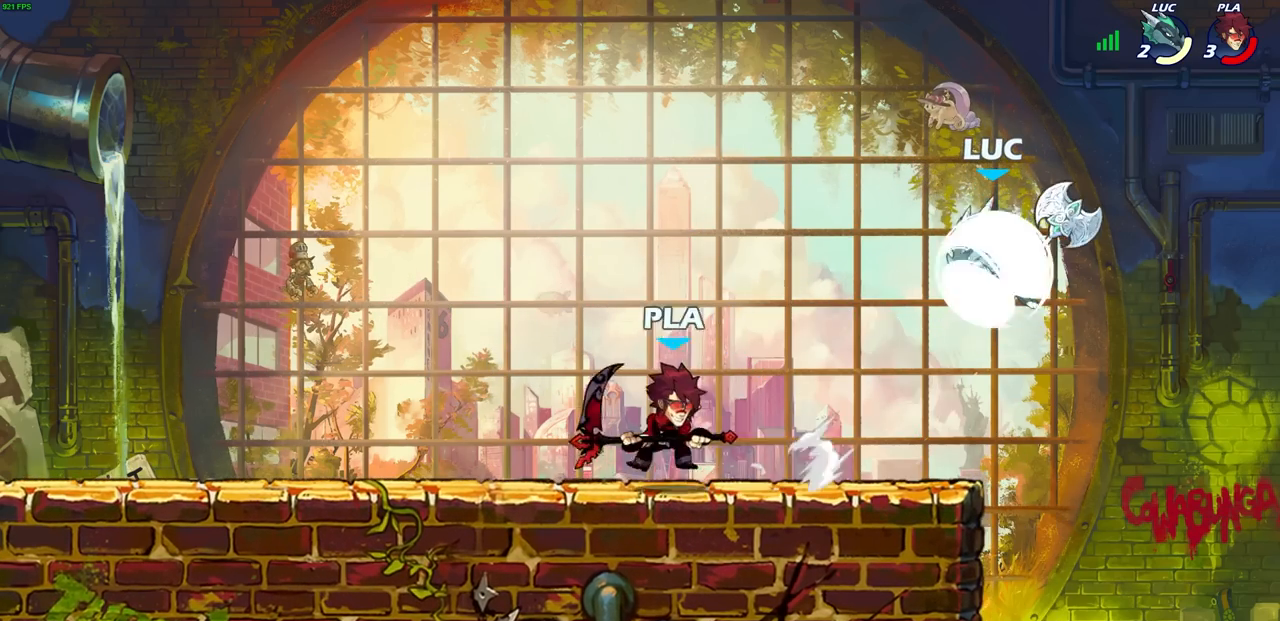
{"buttons": [], "left_stick": "center", "events": [[33, "SQUARE", "down"], [150, "R2", "up"], [167, "SQUARE", "up"]]}
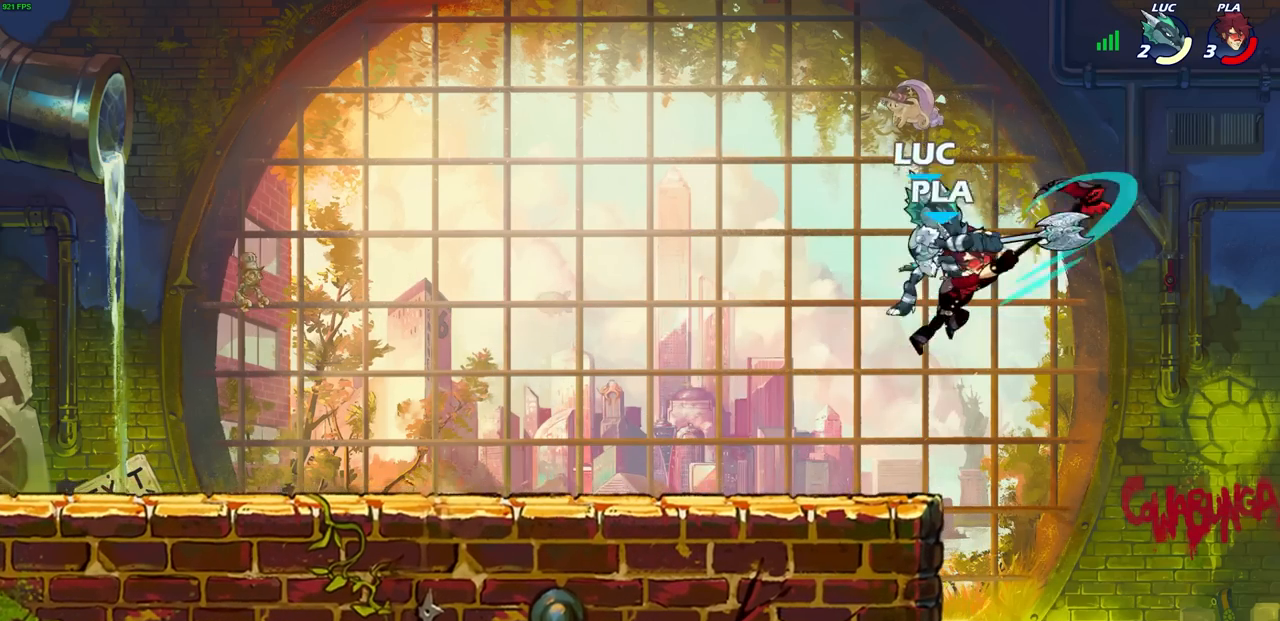
{"buttons": [], "left_stick": "center", "events": []}
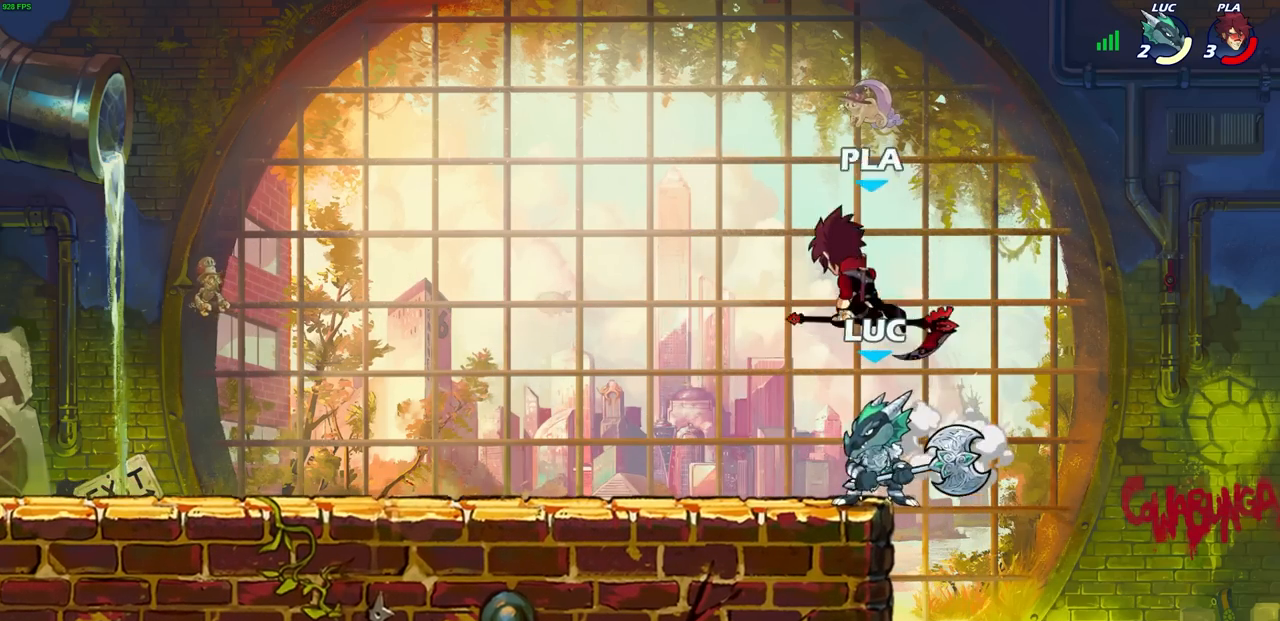
{"buttons": [], "left_stick": "left", "events": [[417, "left_stick", "left"]]}
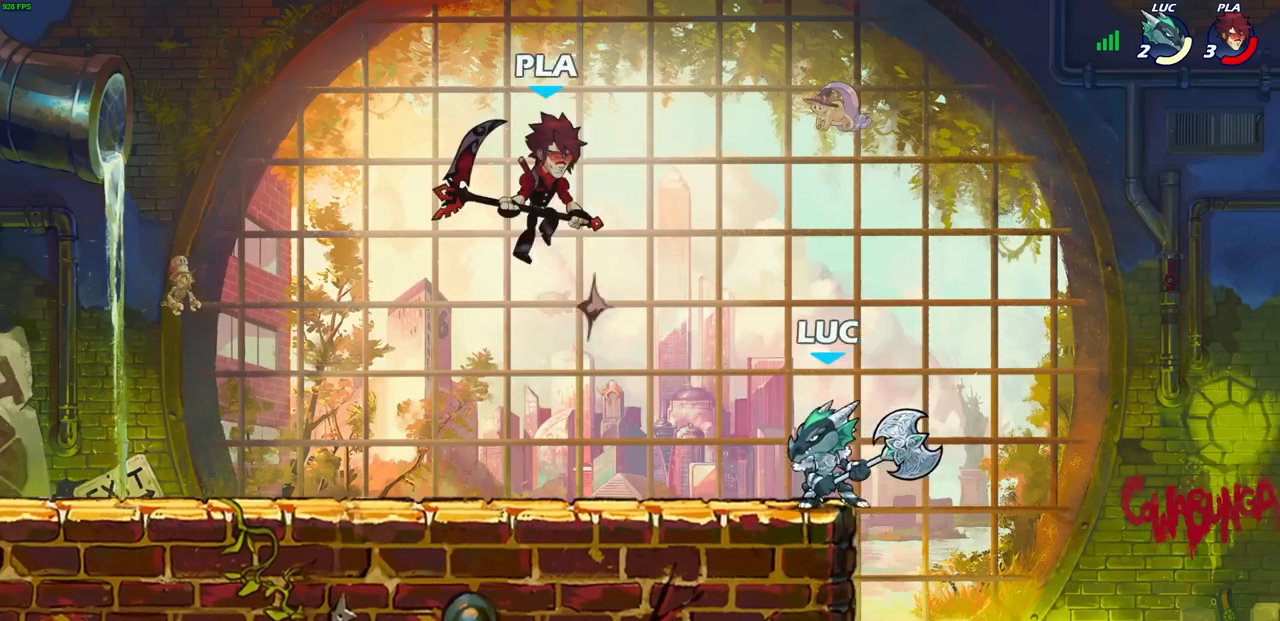
{"buttons": ["CROSS"], "left_stick": "up-right", "events": [[67, "left_stick", "center"], [417, "CROSS", "down"], [450, "left_stick", "up-right"]]}
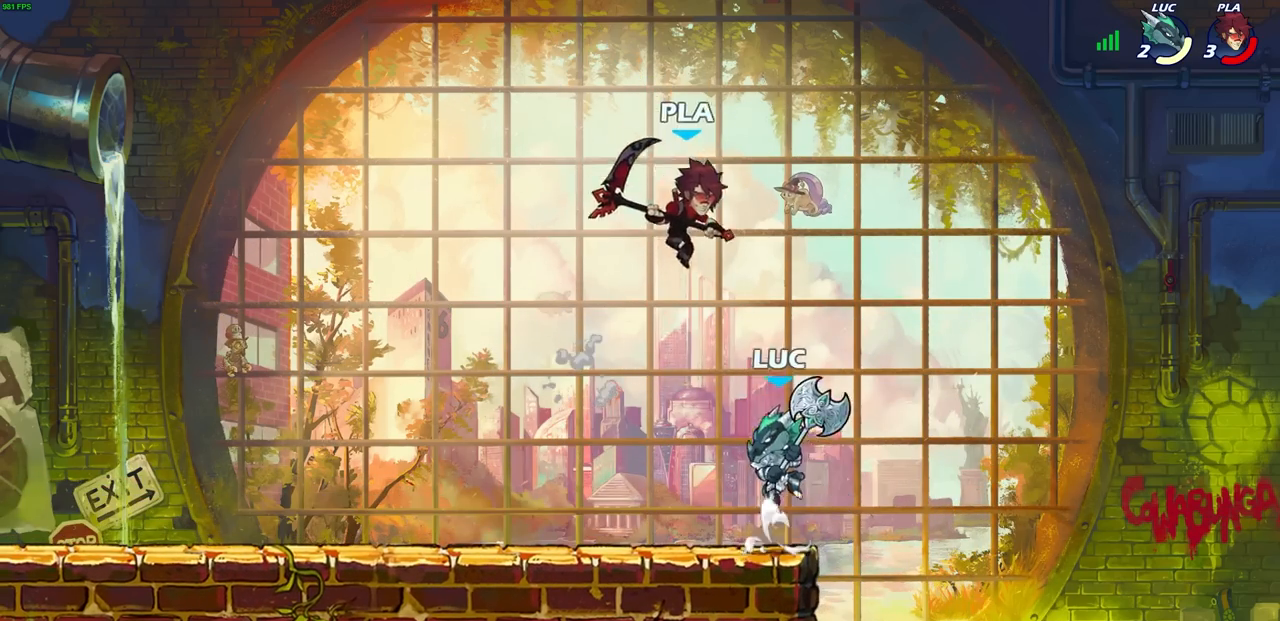
{"buttons": [], "left_stick": "up-left", "events": [[83, "CROSS", "up"], [250, "left_stick", "down-left"], [417, "SQUARE", "down"], [433, "left_stick", "up-left"], [500, "SQUARE", "up"]]}
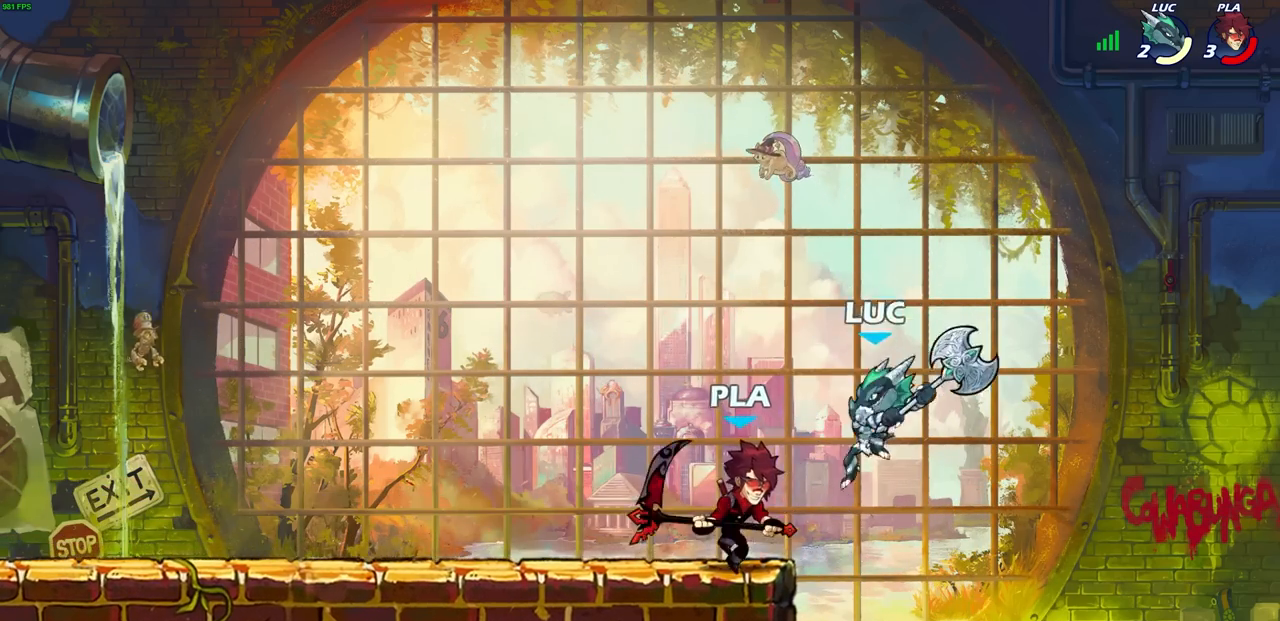
{"buttons": [], "left_stick": "up-right", "events": [[17, "left_stick", "left"], [500, "left_stick", "up-right"]]}
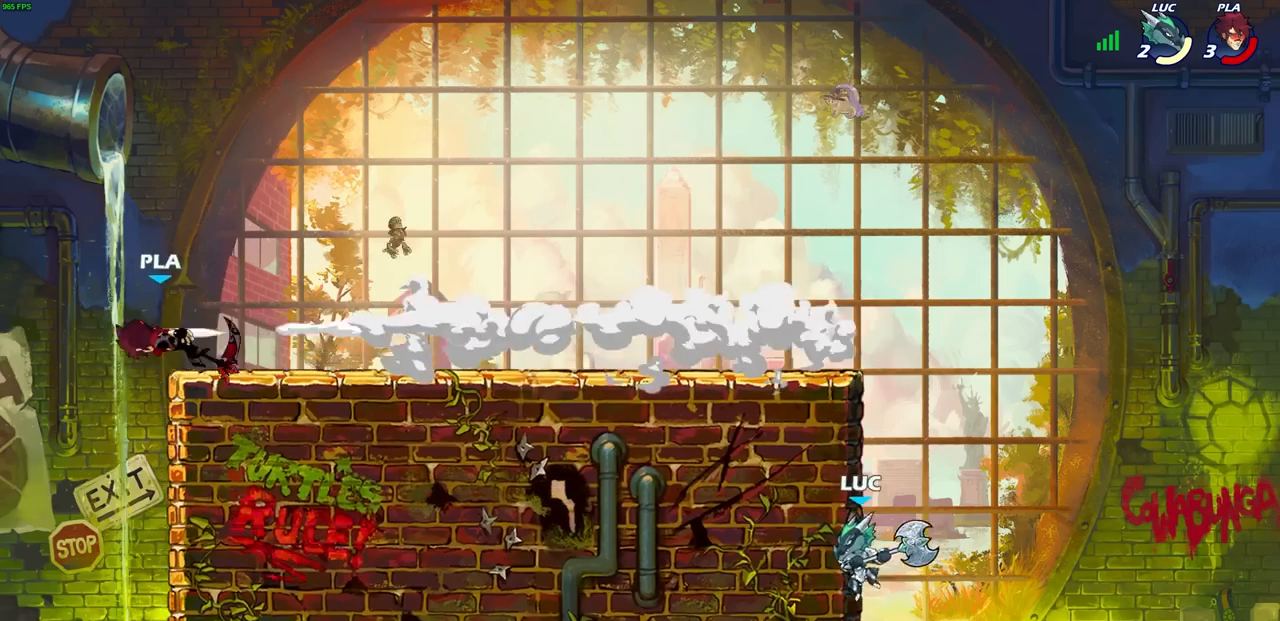
{"buttons": [], "left_stick": "up-left", "events": [[67, "CROSS", "down"], [100, "left_stick", "up-left"], [167, "CROSS", "up"], [183, "CIRCLE", "down"], [300, "CIRCLE", "up"]]}
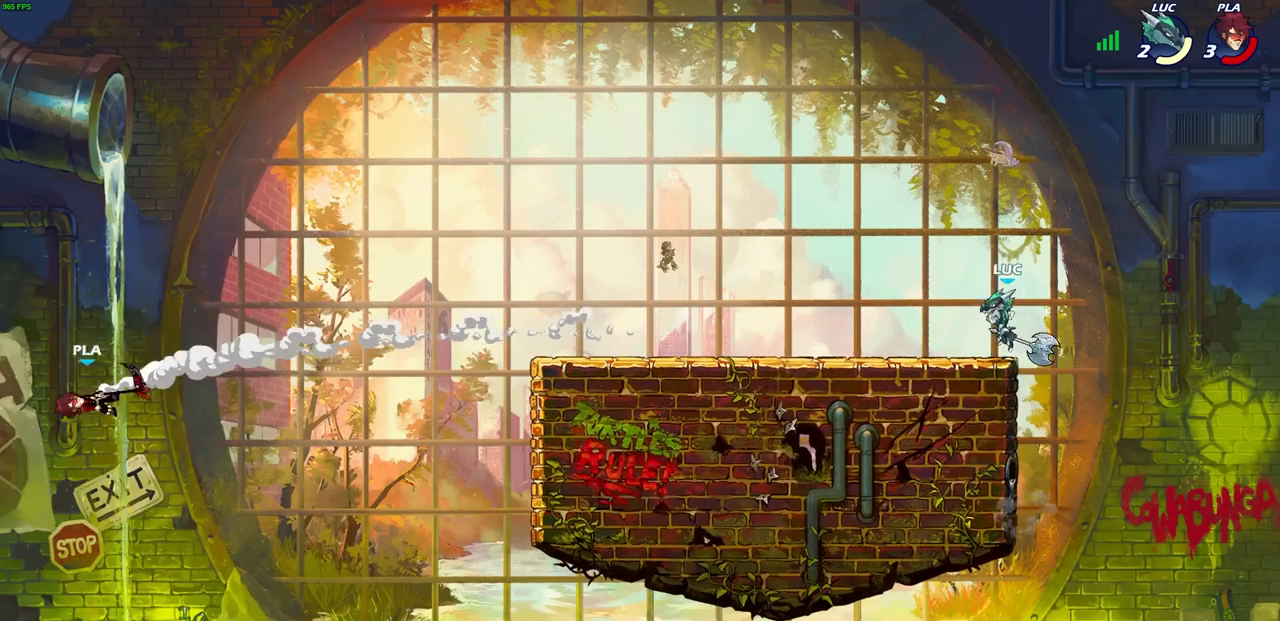
{"buttons": [], "left_stick": "down-left", "events": [[33, "left_stick", "center"], [200, "left_stick", "left"], [500, "left_stick", "down-left"]]}
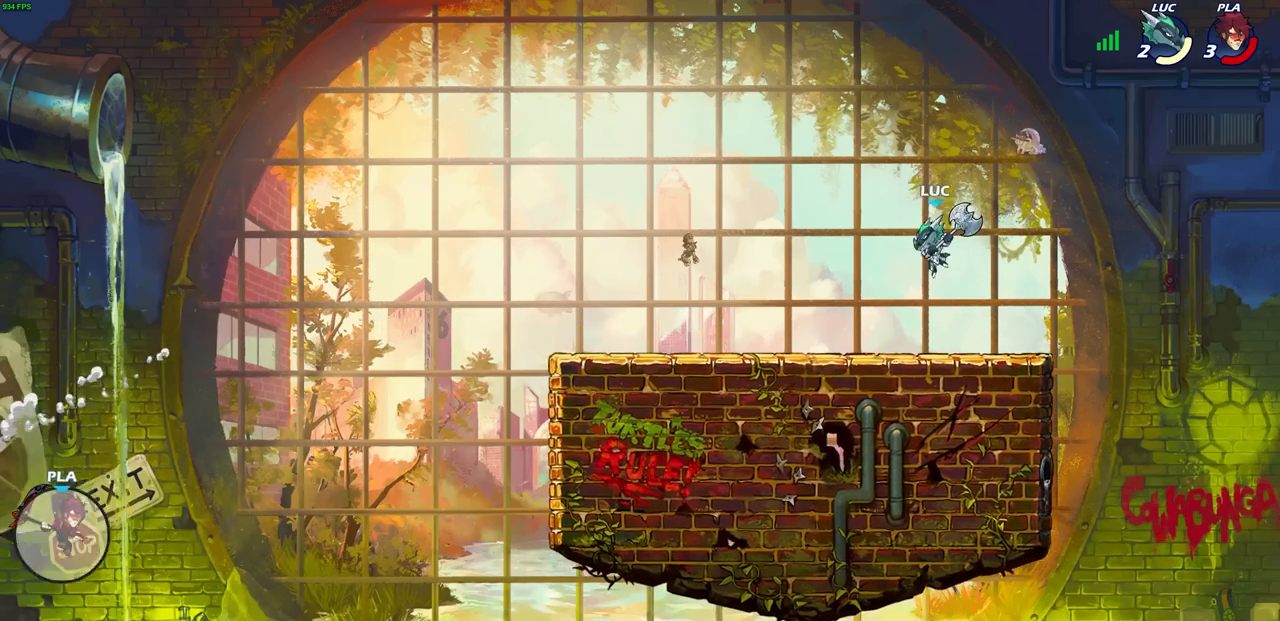
{"buttons": [], "left_stick": "left", "events": [[150, "left_stick", "left"]]}
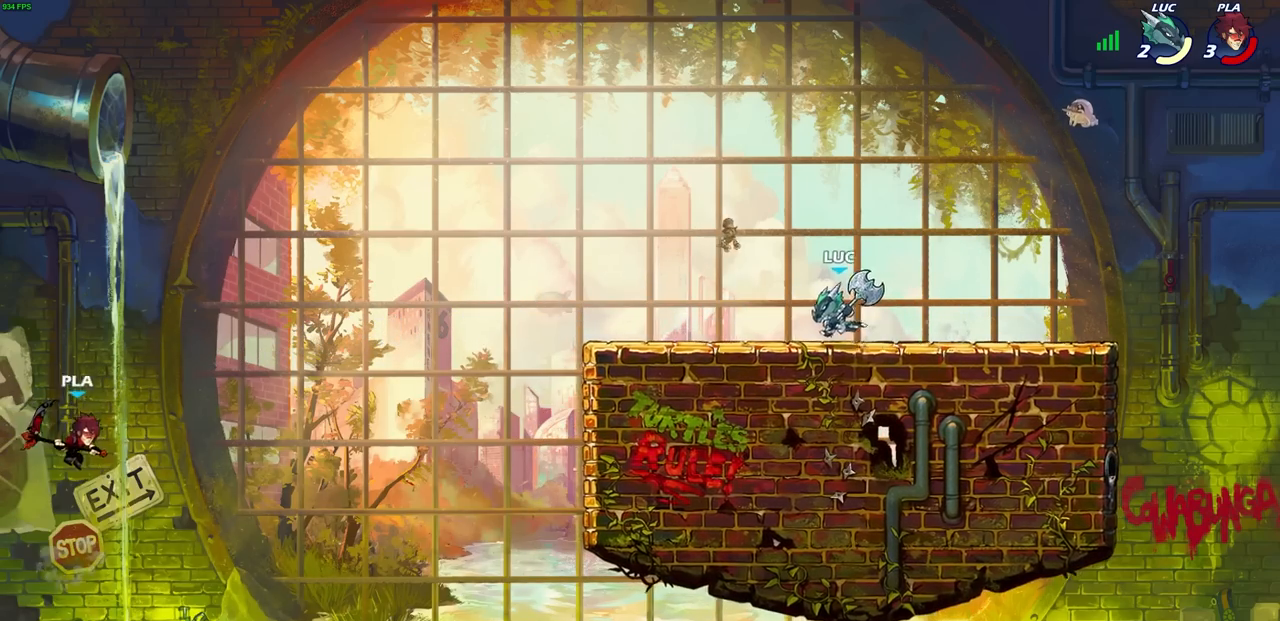
{"buttons": [], "left_stick": "left", "events": []}
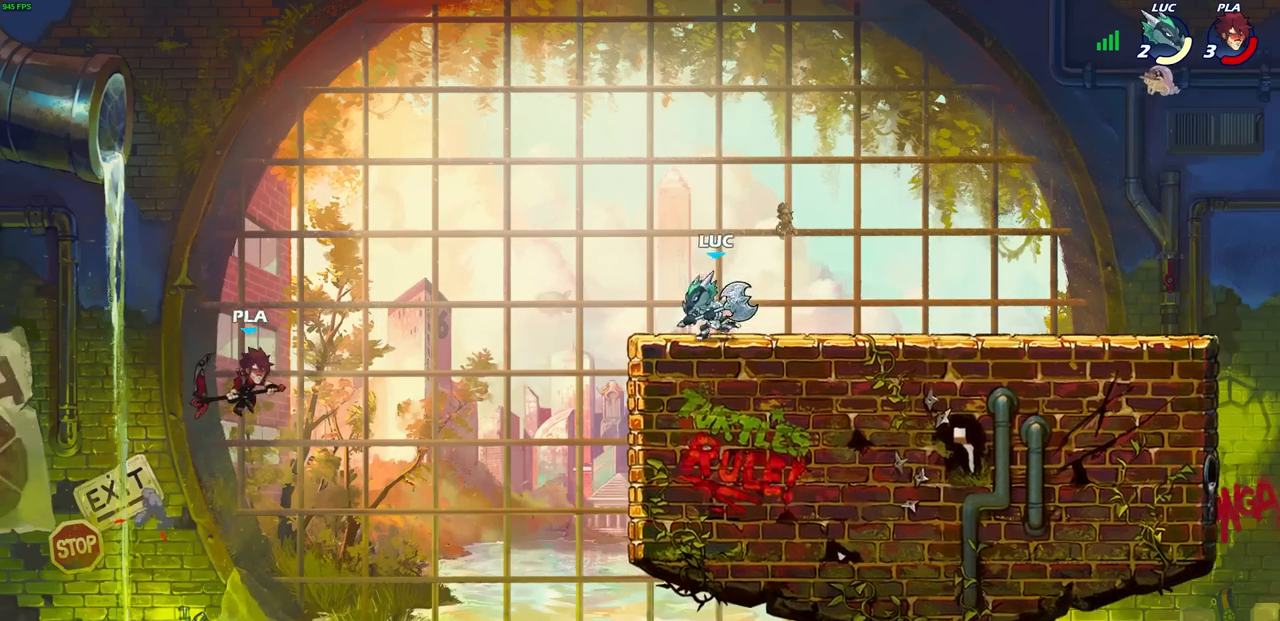
{"buttons": [], "left_stick": "center", "events": [[83, "R1", "down"], [100, "left_stick", "down-left"], [167, "R1", "up"], [217, "left_stick", "center"]]}
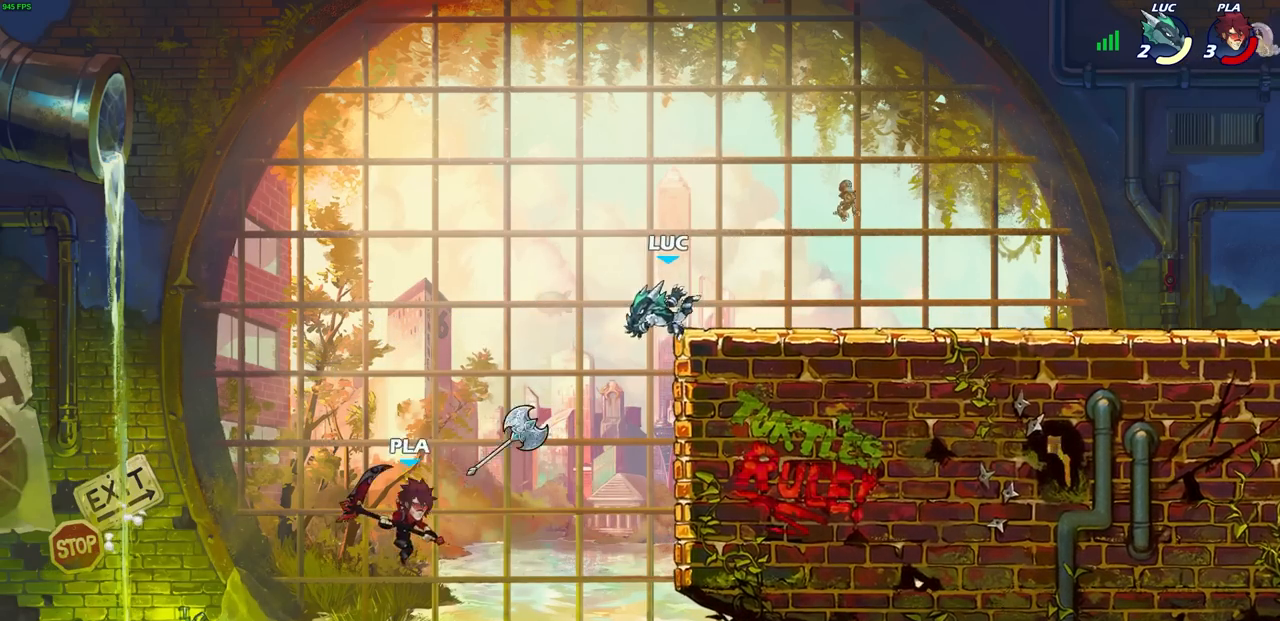
{"buttons": [], "left_stick": "left", "events": [[133, "left_stick", "left"]]}
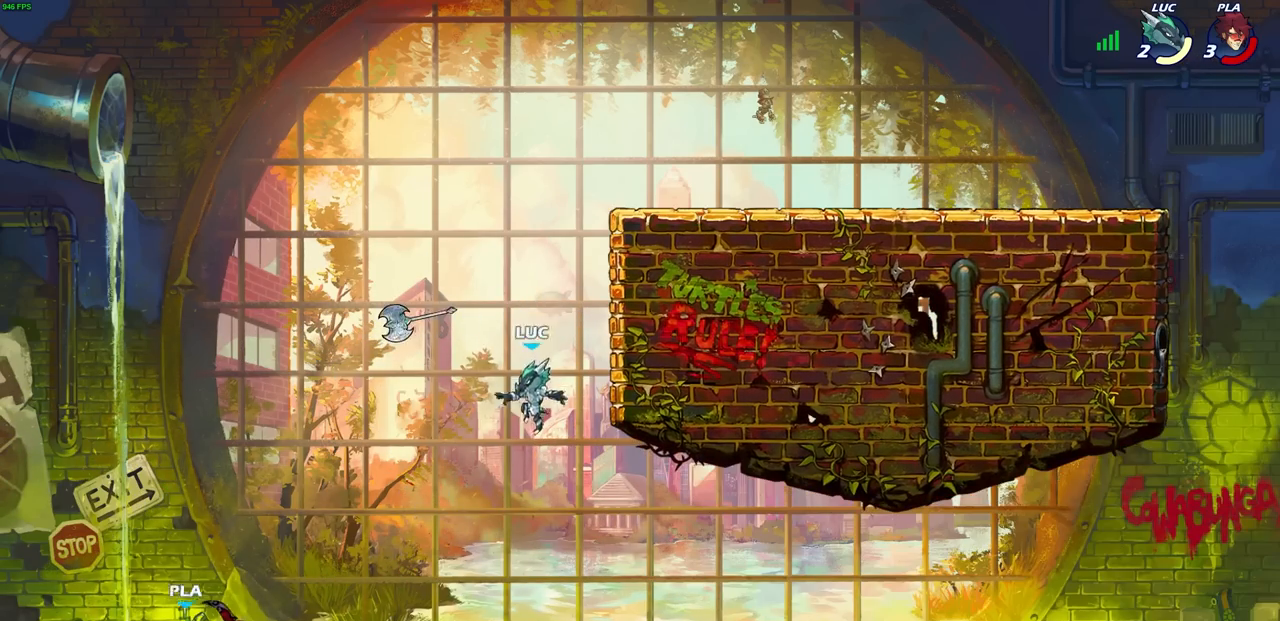
{"buttons": [], "left_stick": "up-right", "events": [[33, "CROSS", "down"], [183, "CROSS", "up"], [200, "left_stick", "up-right"], [283, "R1", "down"], [400, "R1", "up"]]}
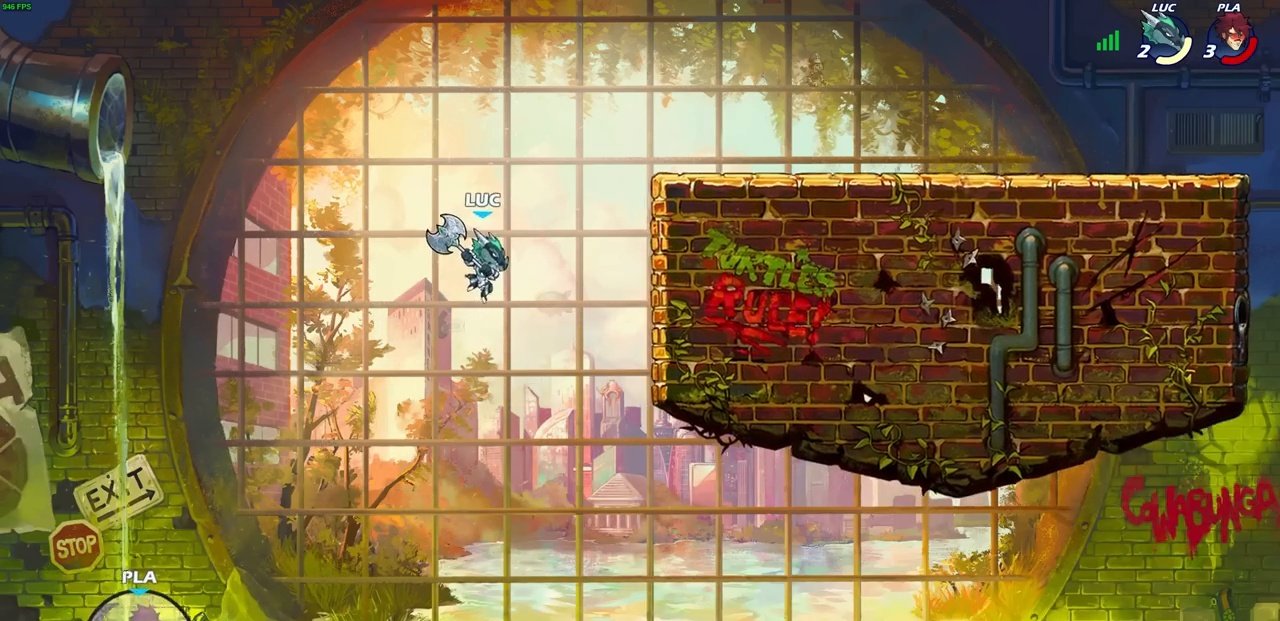
{"buttons": [], "left_stick": "right", "events": [[183, "CROSS", "down"], [367, "CROSS", "up"], [450, "left_stick", "right"]]}
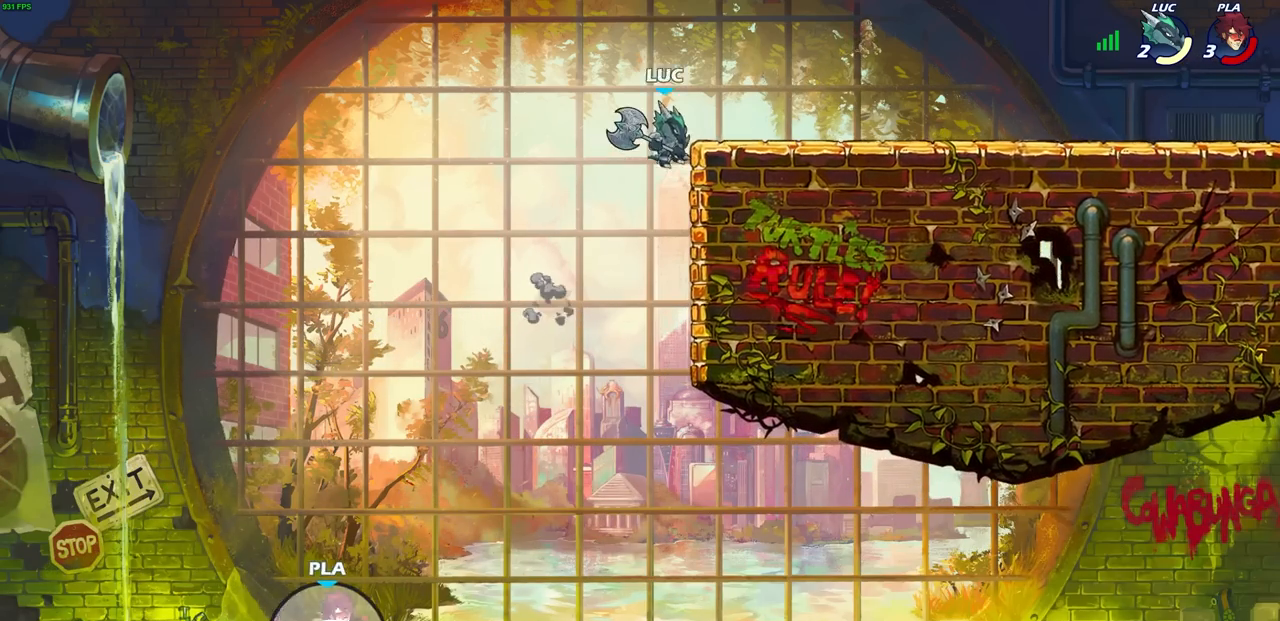
{"buttons": [], "left_stick": "center", "events": [[133, "left_stick", "left"], [250, "left_stick", "center"]]}
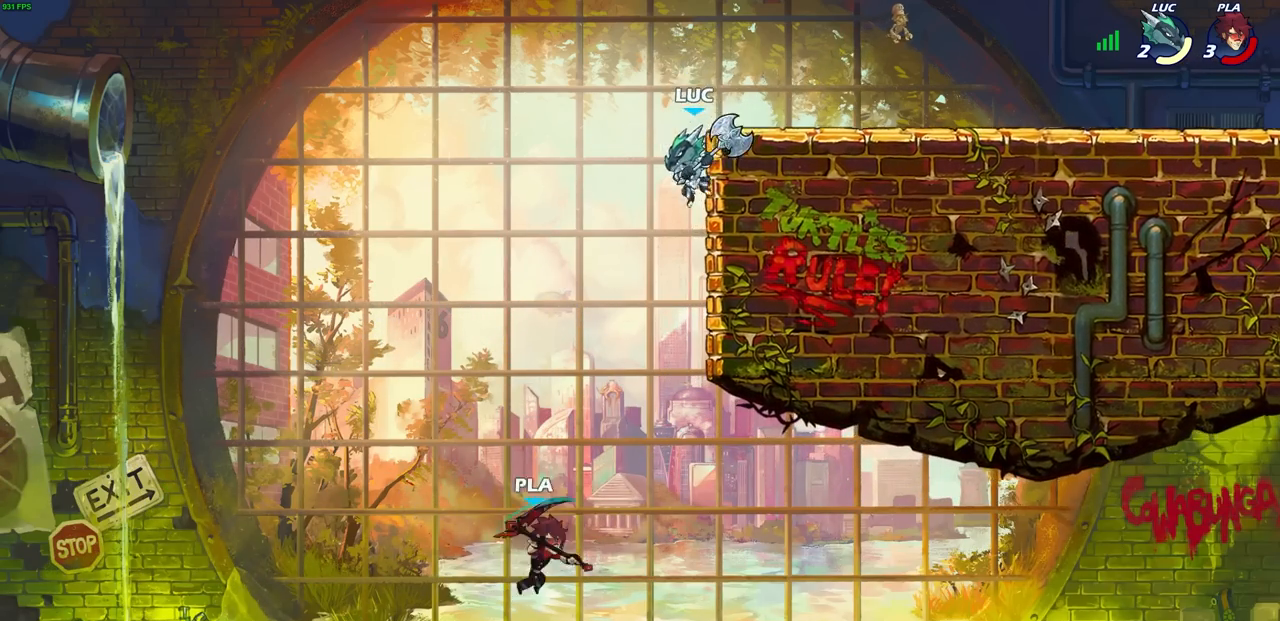
{"buttons": [], "left_stick": "center", "events": [[67, "CROSS", "down"], [200, "CROSS", "up"], [317, "left_stick", "down"], [333, "R1", "down"], [400, "R1", "up"], [400, "left_stick", "center"]]}
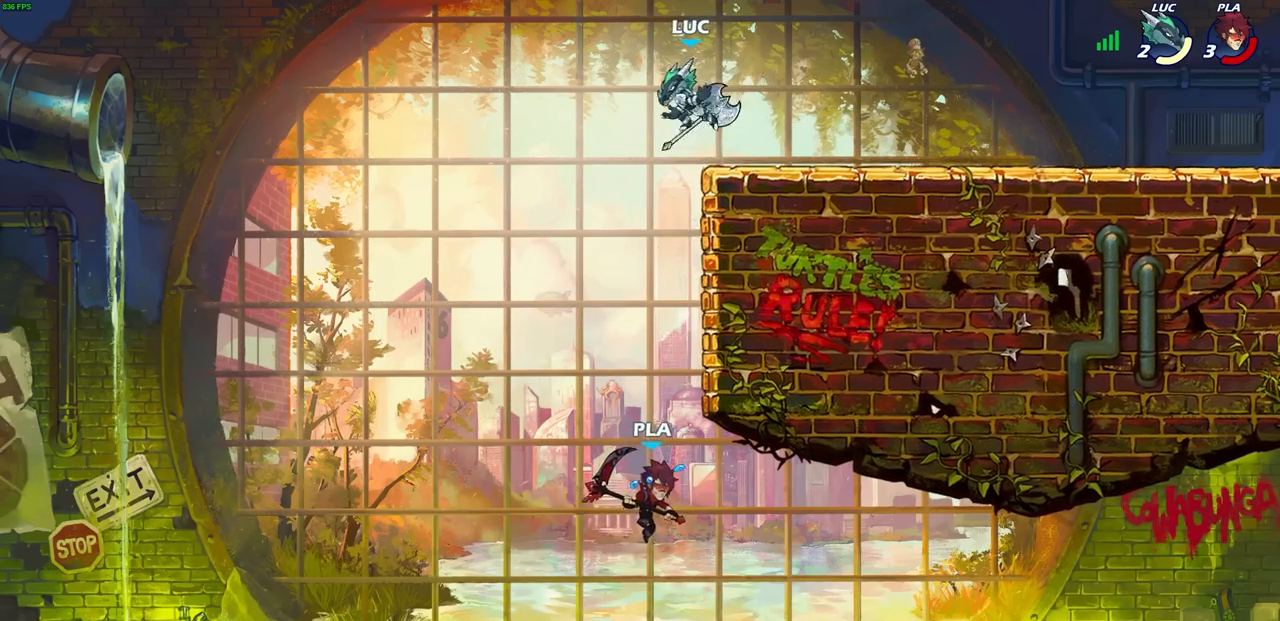
{"buttons": [], "left_stick": "right", "events": [[267, "left_stick", "right"], [383, "CROSS", "down"], [500, "CROSS", "up"]]}
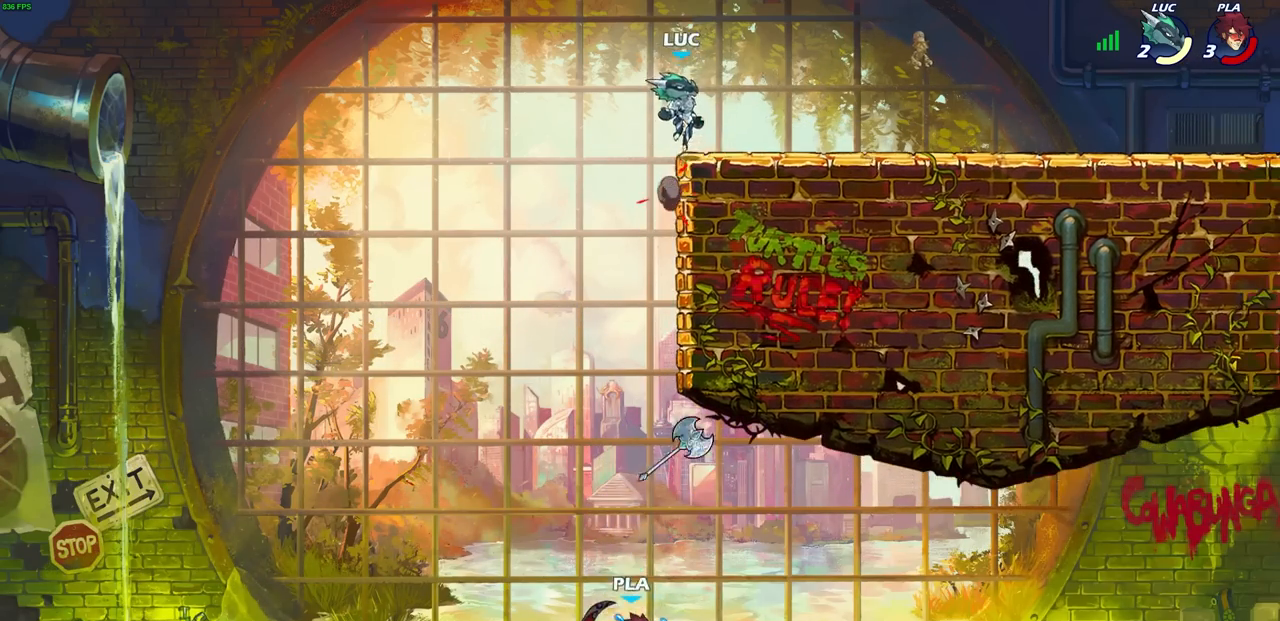
{"buttons": [], "left_stick": "center", "events": [[117, "left_stick", "down-right"], [267, "left_stick", "center"]]}
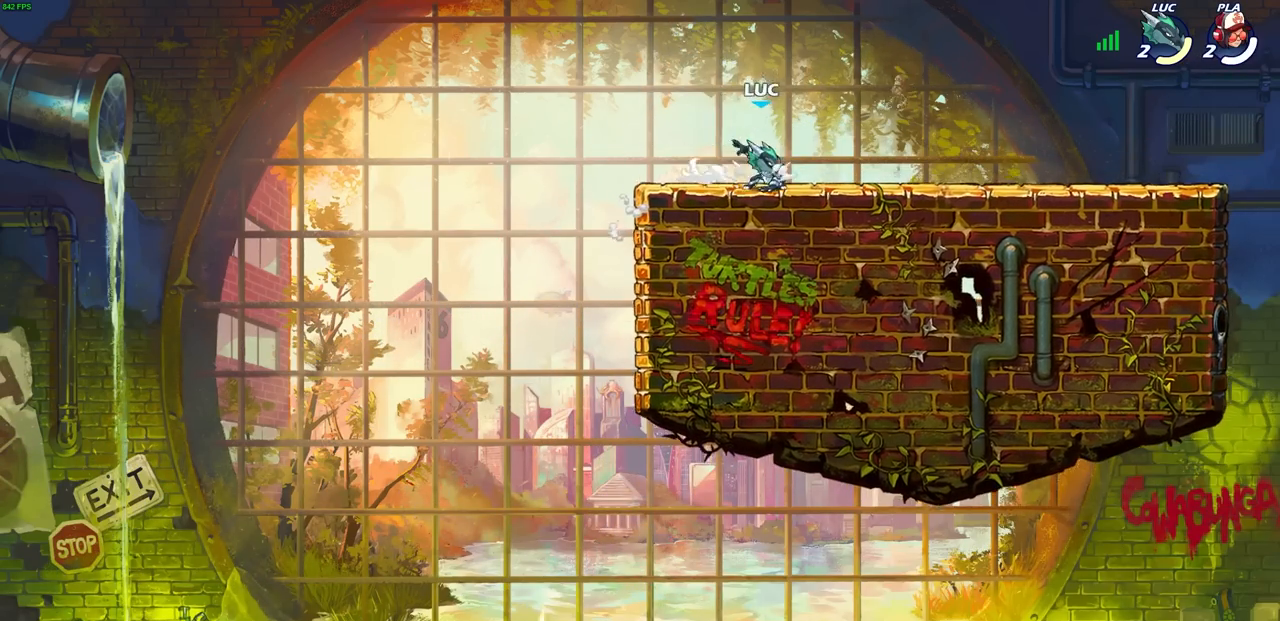
{"buttons": [], "left_stick": "center", "events": []}
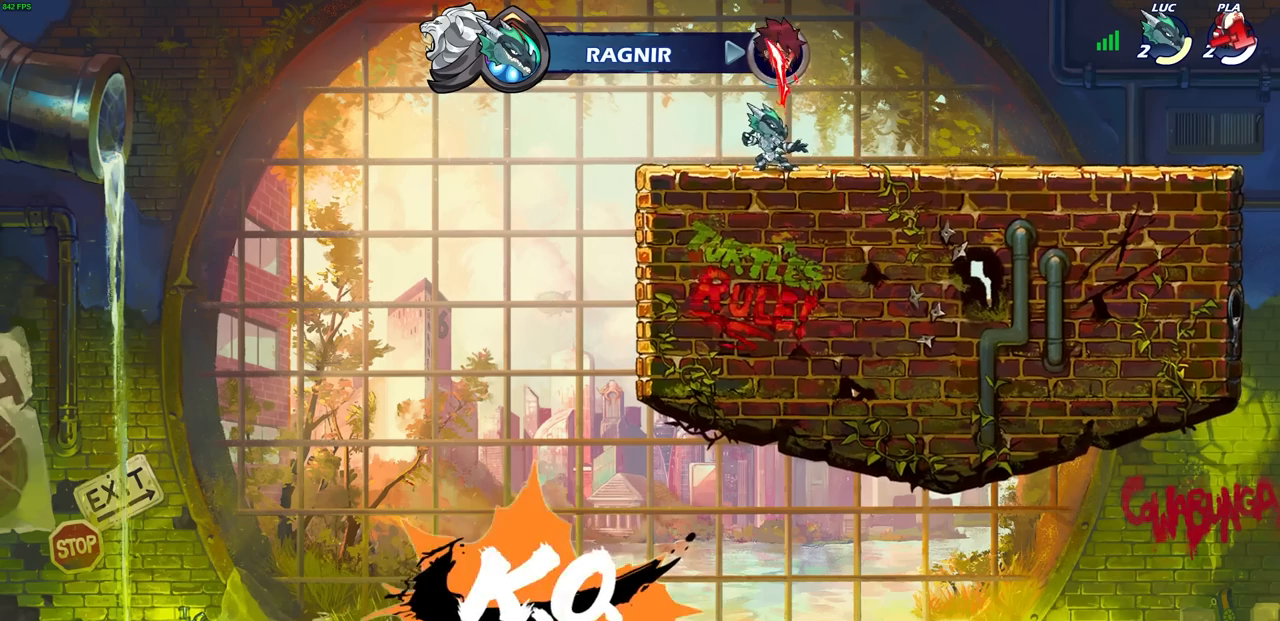
{"buttons": [], "left_stick": "right", "events": [[433, "left_stick", "up-right"], [483, "left_stick", "right"]]}
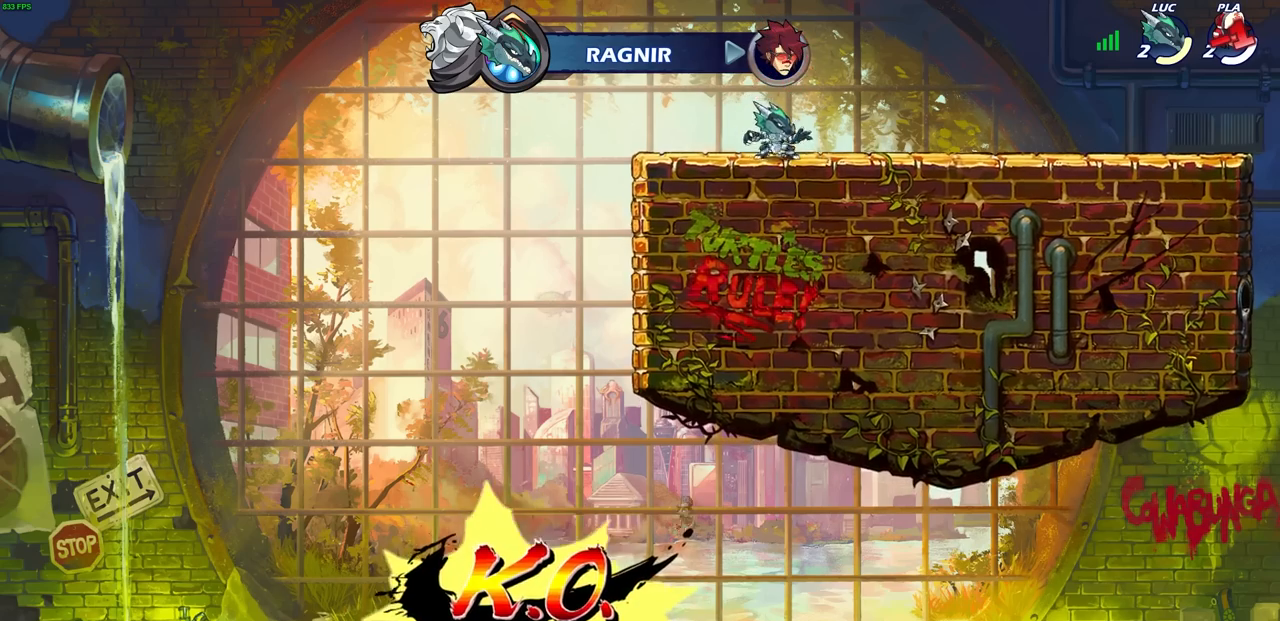
{"buttons": [], "left_stick": "center", "events": [[300, "left_stick", "center"]]}
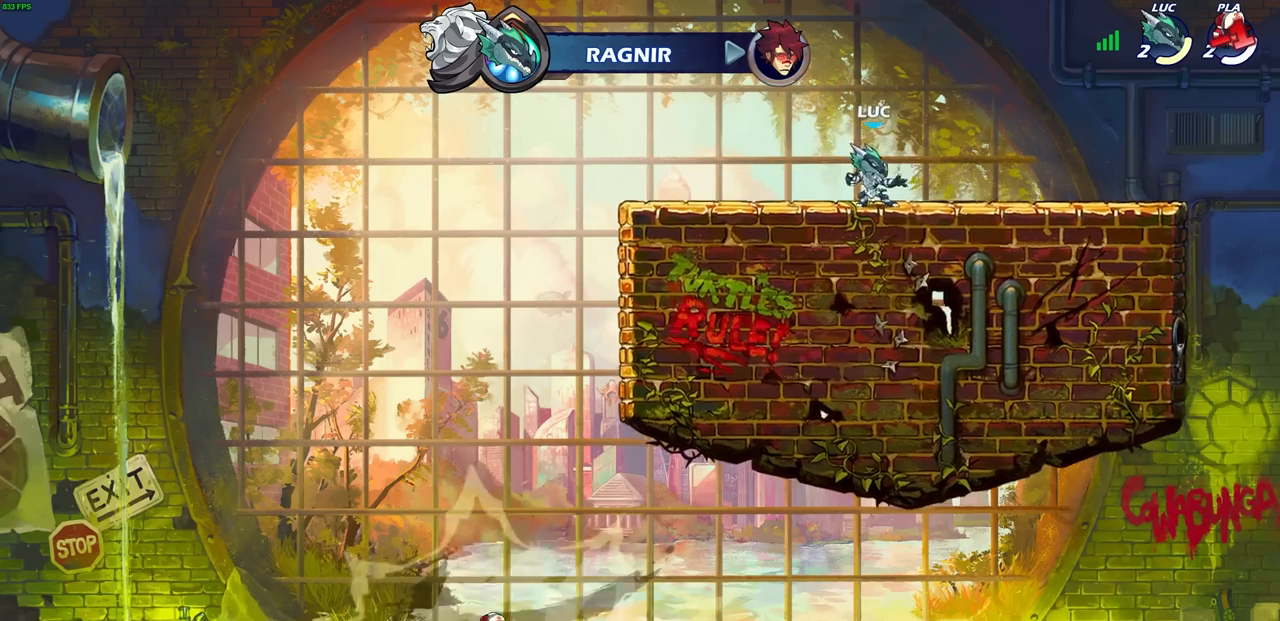
{"buttons": [], "left_stick": "center", "events": []}